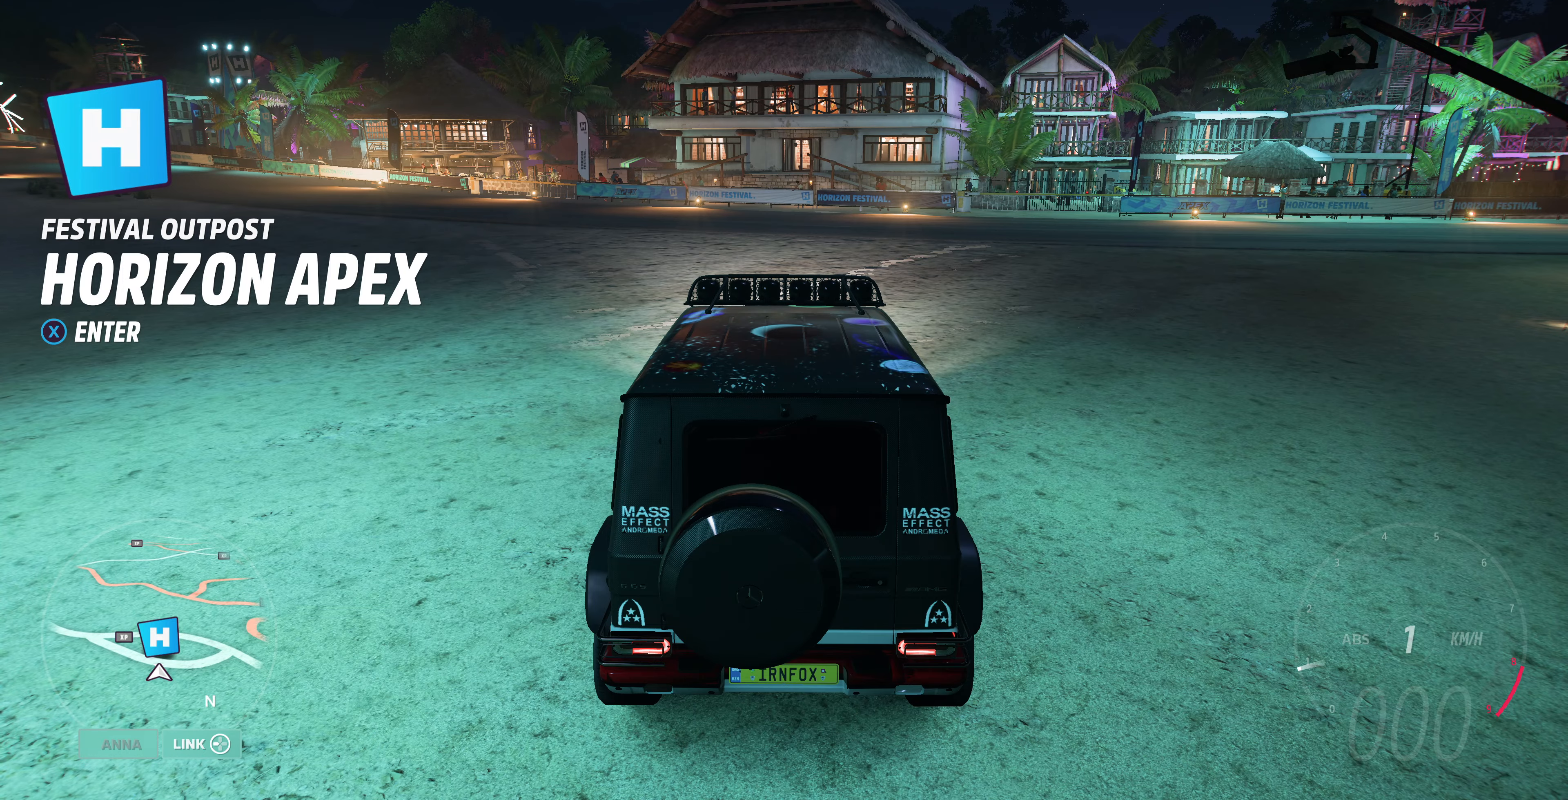
Gameplay with a controller (PlayStation layout); each line is a JSON object with the inputs held at the frame after it. "events" lists button and stick changes between this image and that frame as [ms after this image, input, new state], when the widget could be followed in between.
{"buttons": [], "left_stick": "center", "right_stick": "center", "events": [[367, "SELECT", "down"], [467, "SELECT", "up"]]}
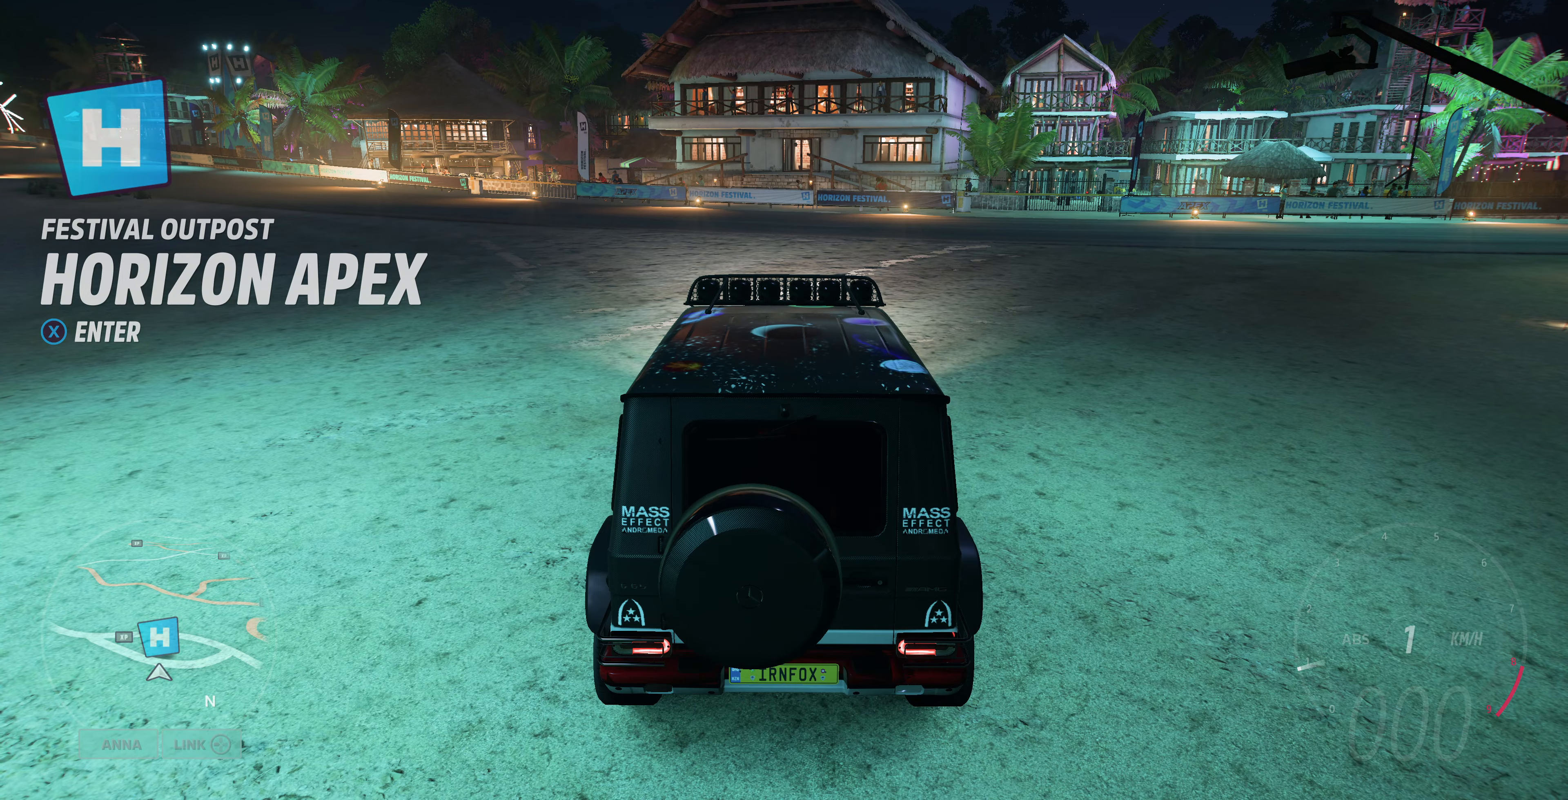
{"buttons": [], "left_stick": "center", "right_stick": "center", "events": []}
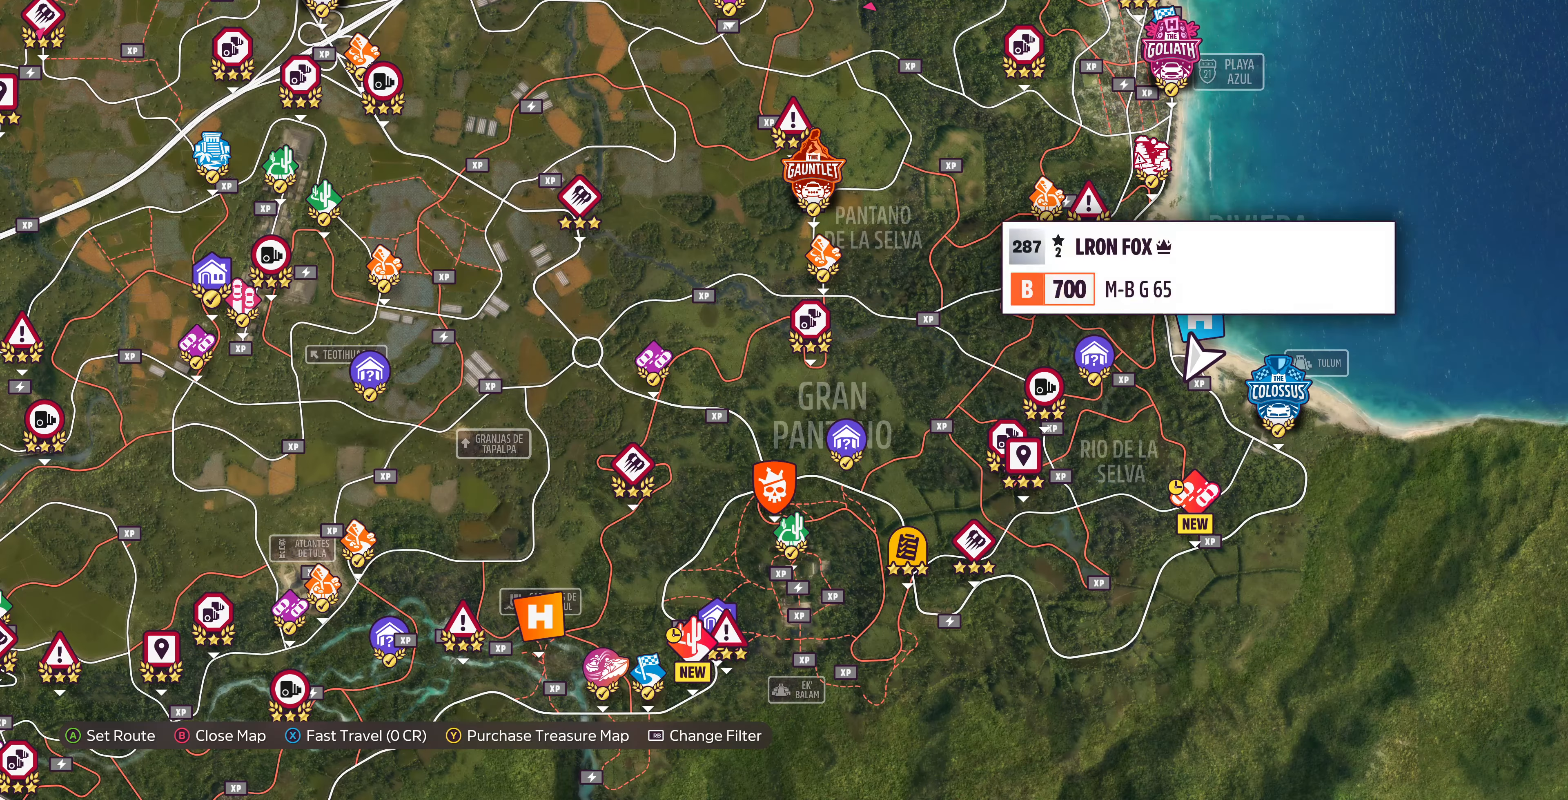
{"buttons": [], "left_stick": "left", "right_stick": "center", "events": [[67, "left_stick", "down-left"], [467, "left_stick", "left"]]}
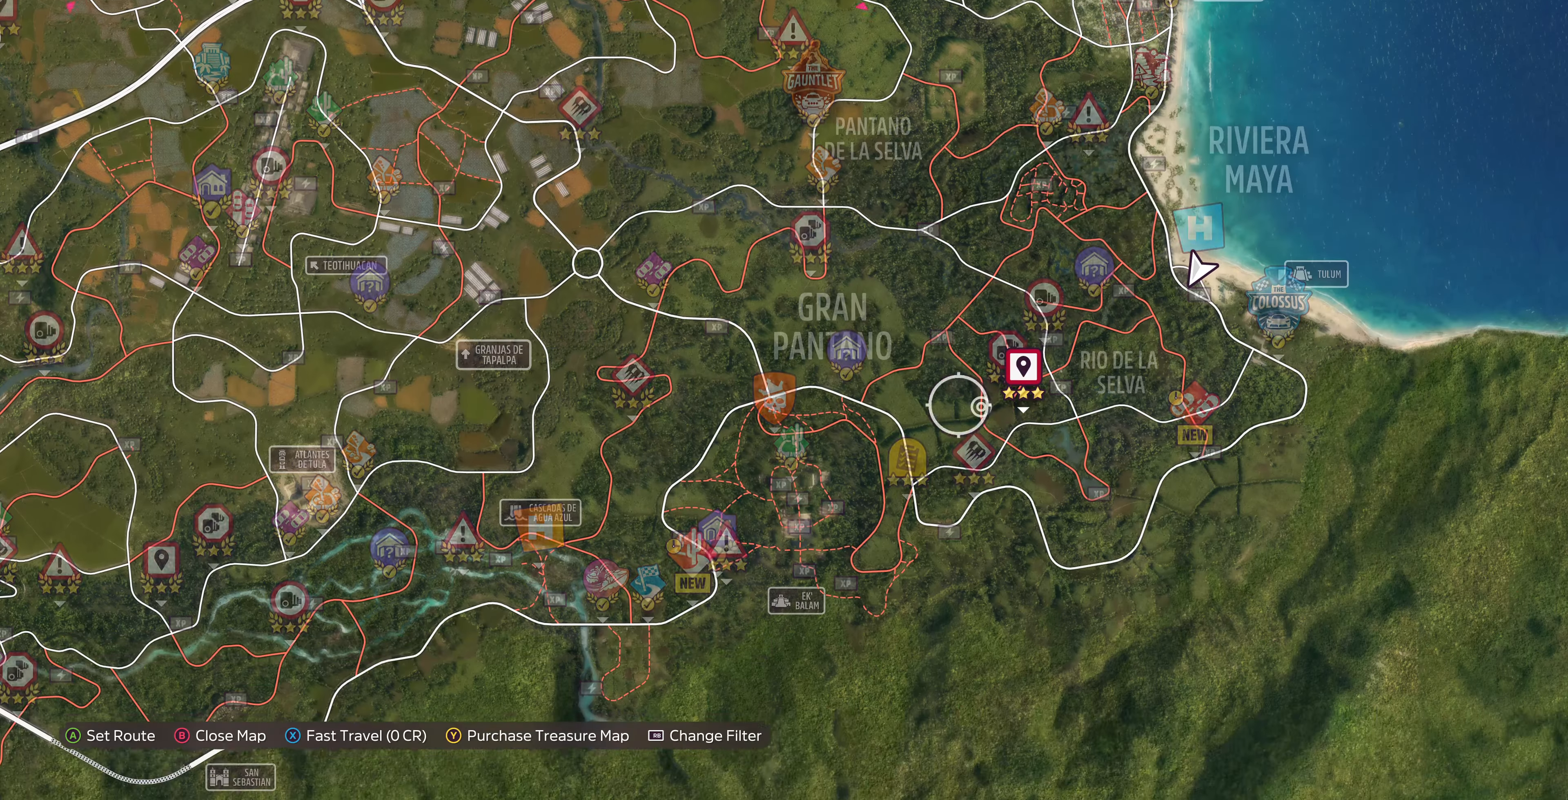
{"buttons": [], "left_stick": "left", "right_stick": "center", "events": []}
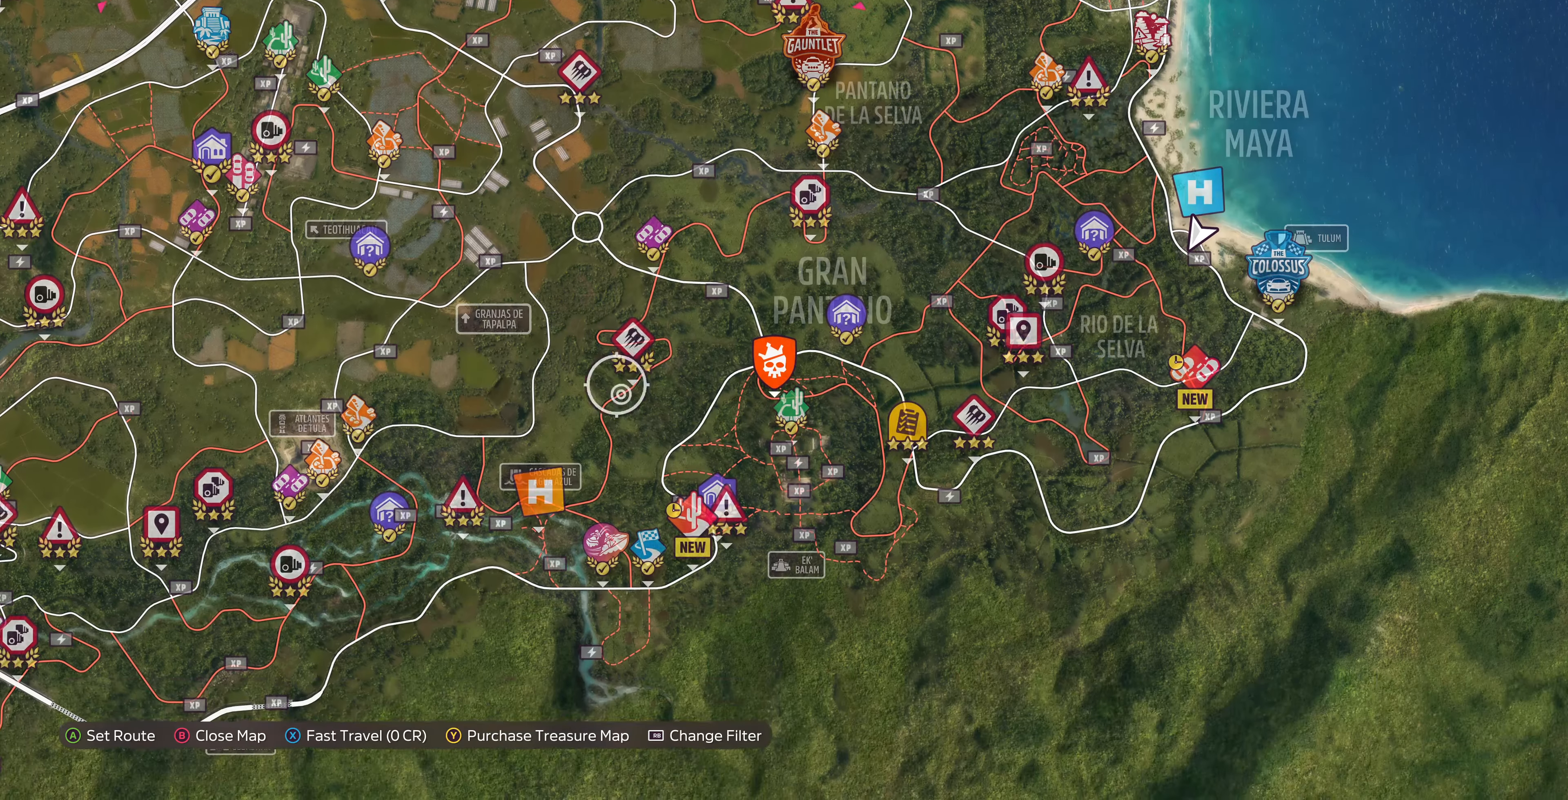
{"buttons": [], "left_stick": "left", "right_stick": "center", "events": []}
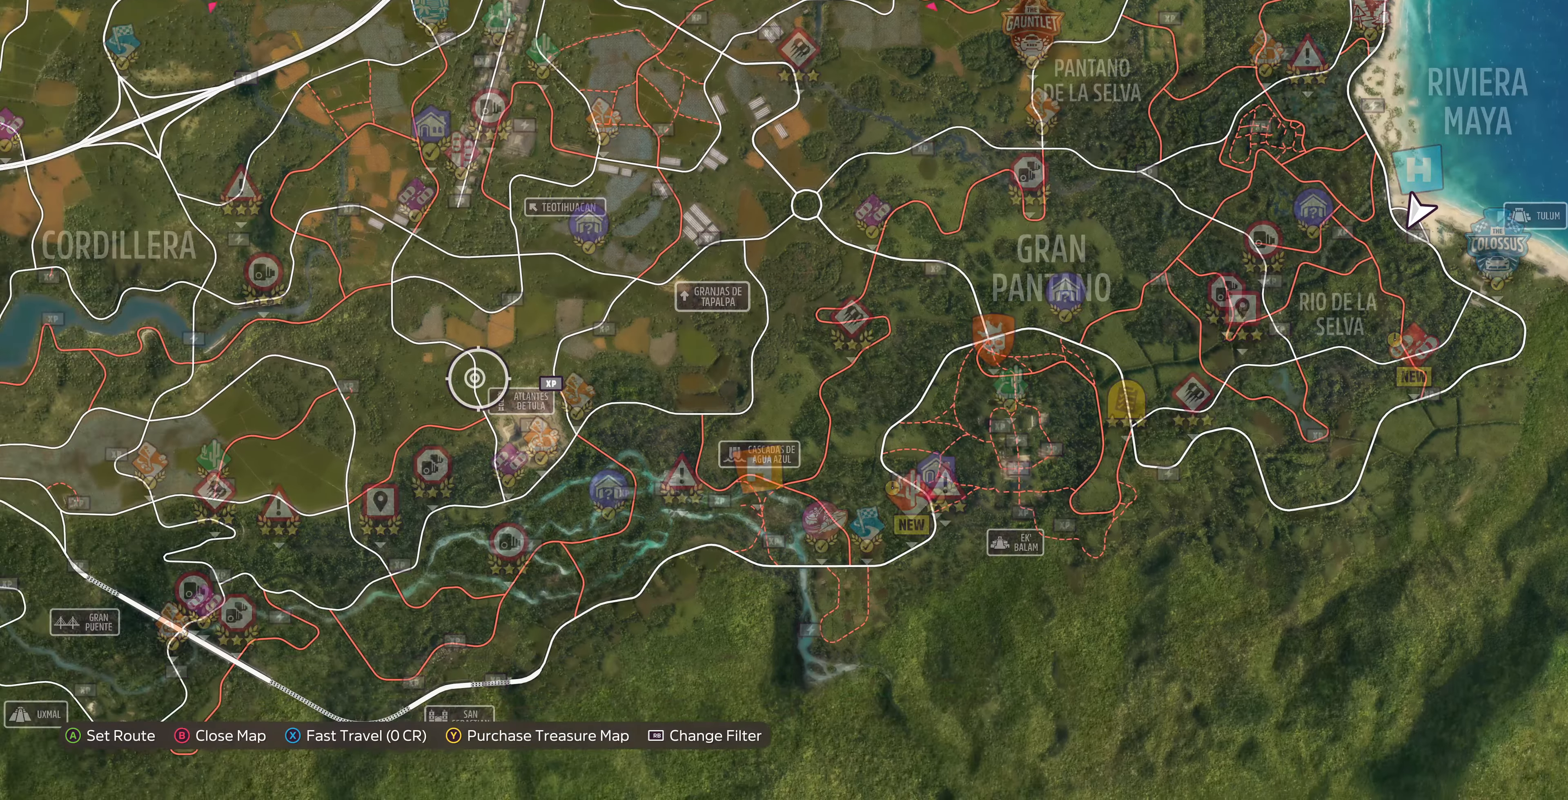
{"buttons": [], "left_stick": "left", "right_stick": "center", "events": []}
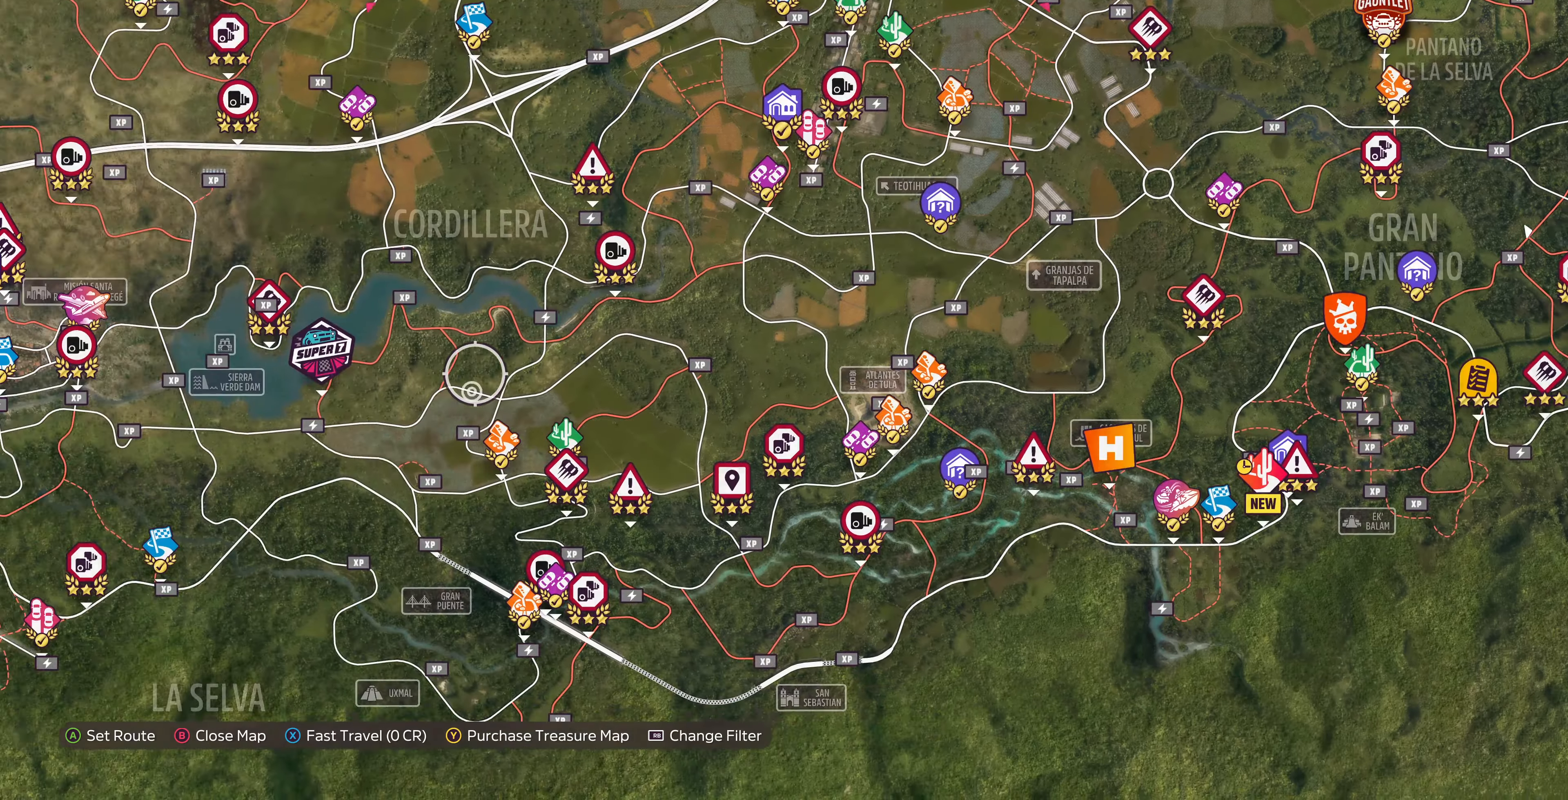
{"buttons": [], "left_stick": "left", "right_stick": "center", "events": []}
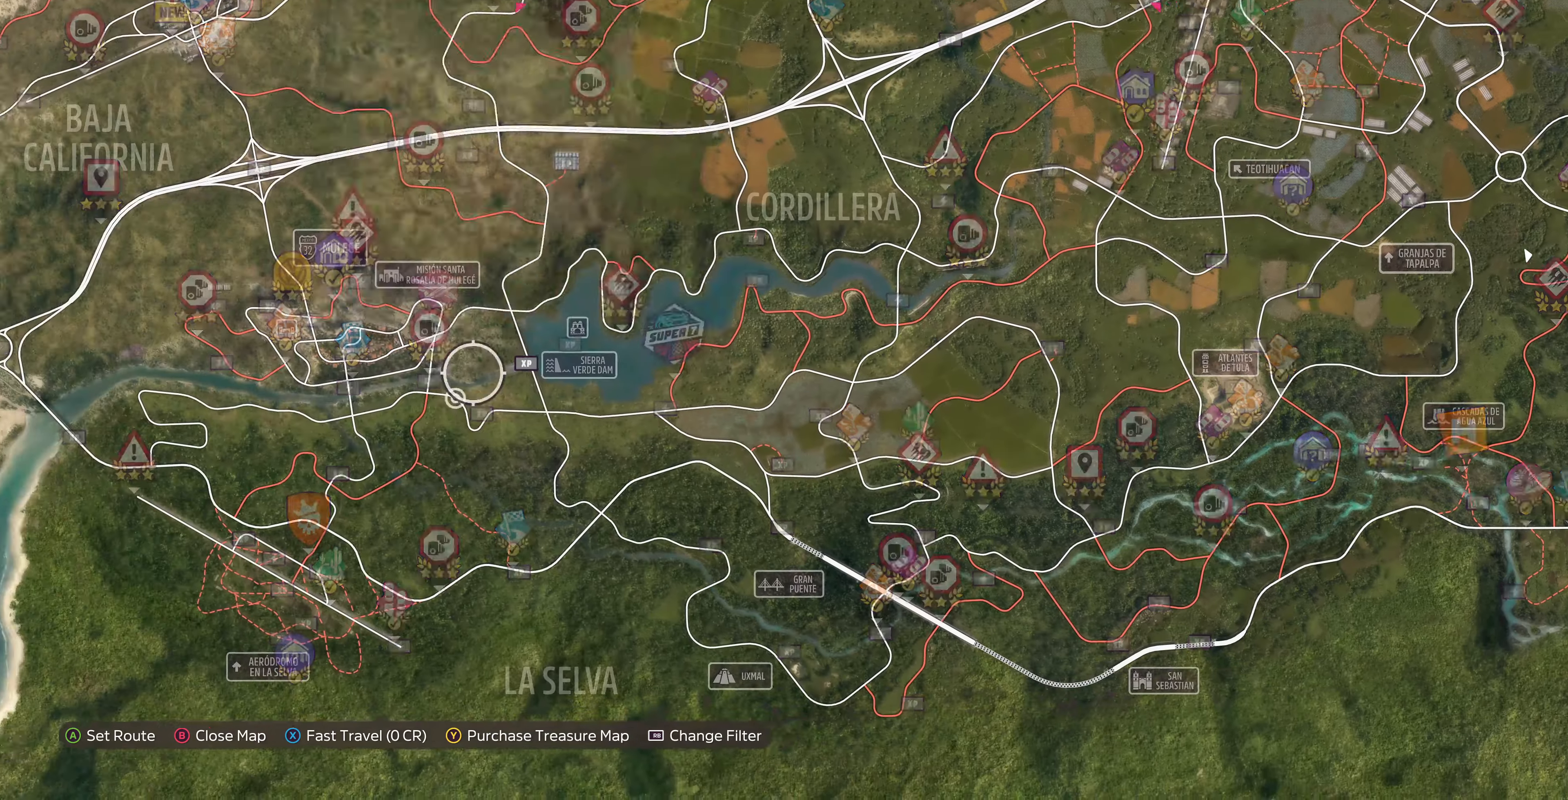
{"buttons": [], "left_stick": "center", "right_stick": "center", "events": [[467, "left_stick", "center"]]}
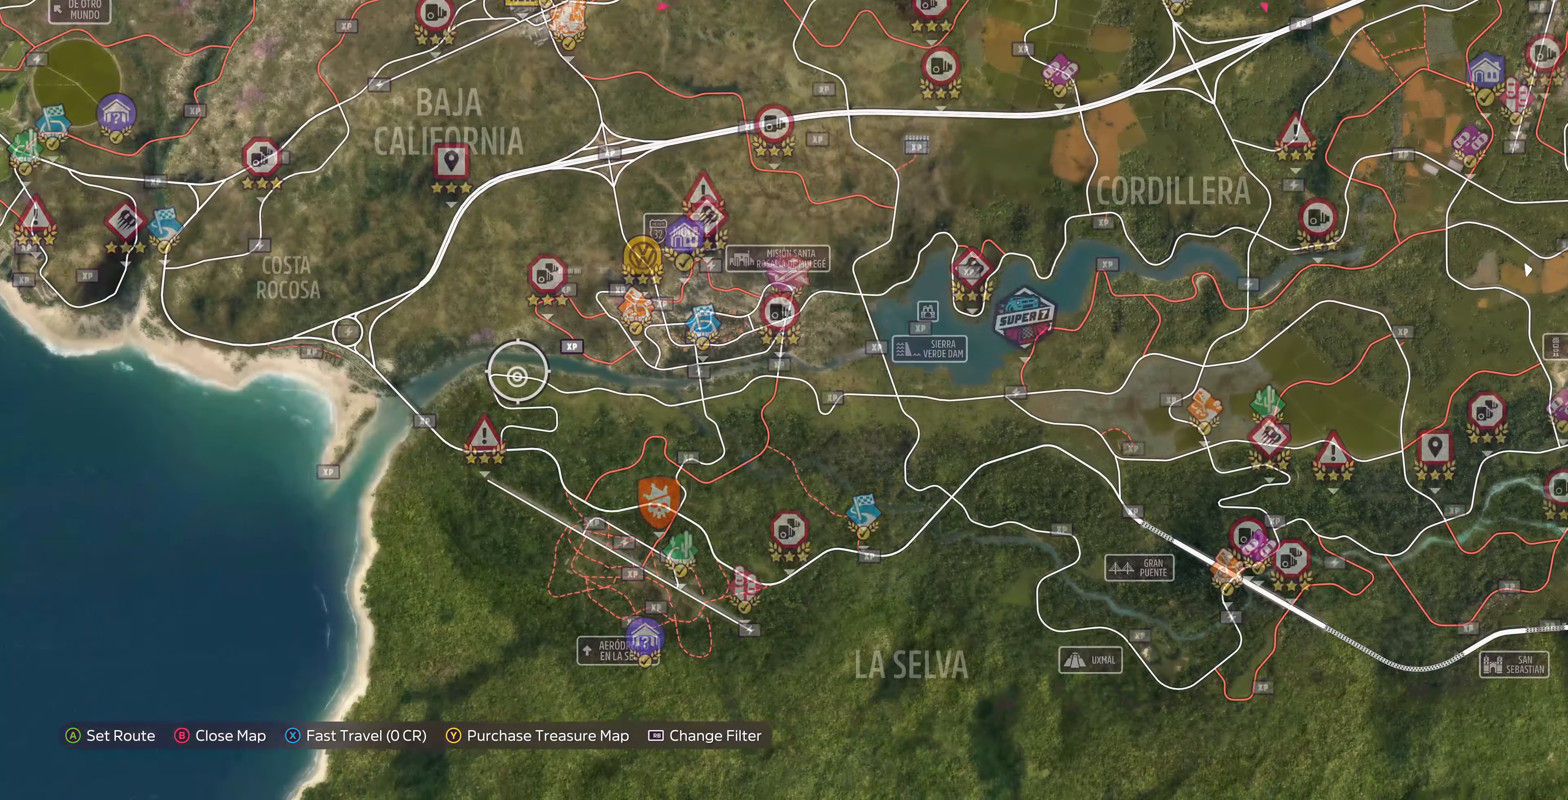
{"buttons": [], "left_stick": "up-left", "right_stick": "center", "events": [[67, "left_stick", "up-left"]]}
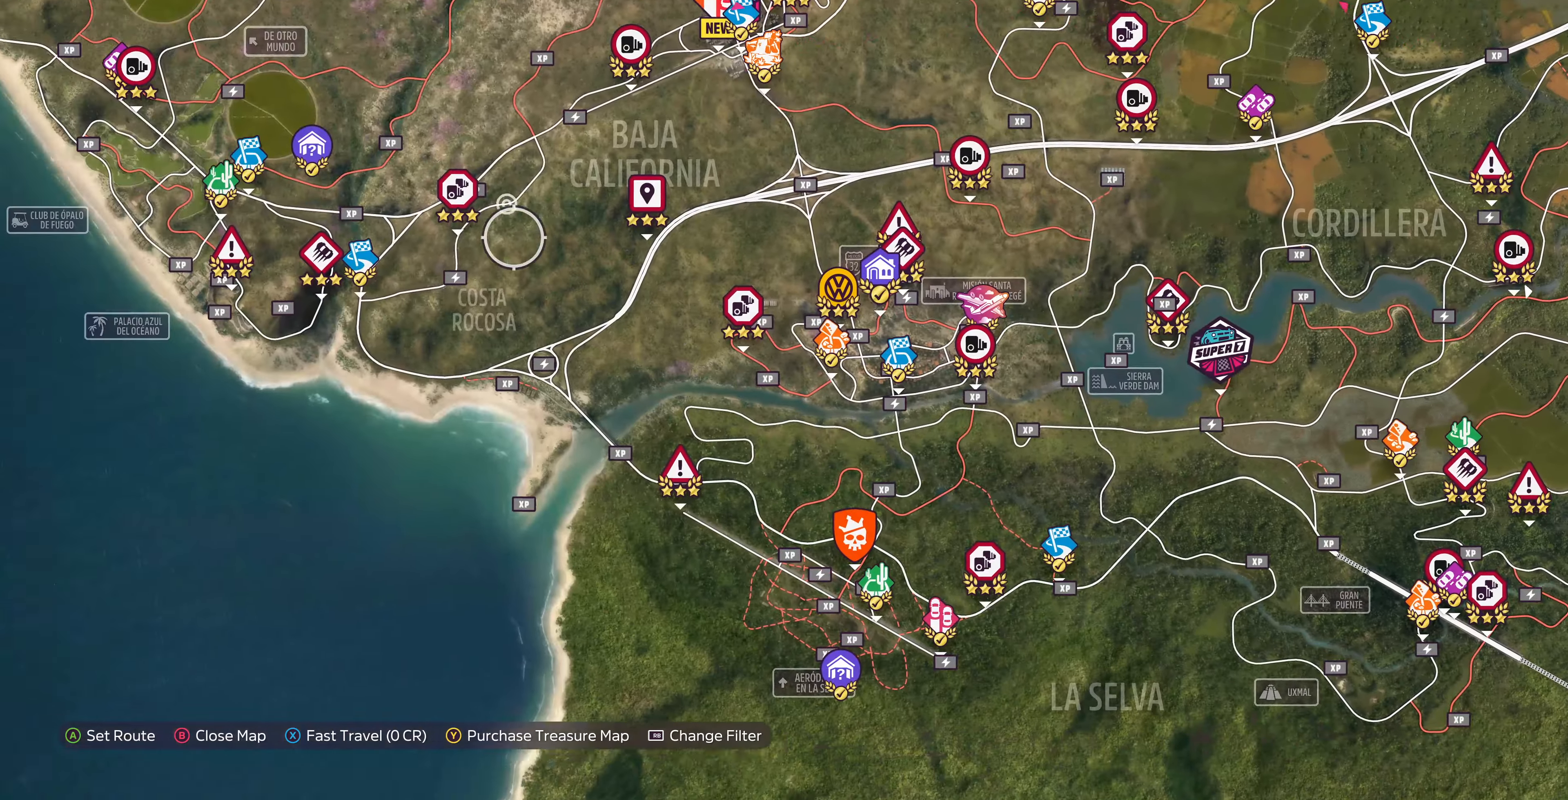
{"buttons": [], "left_stick": "center", "right_stick": "center", "events": [[366, "left_stick", "center"]]}
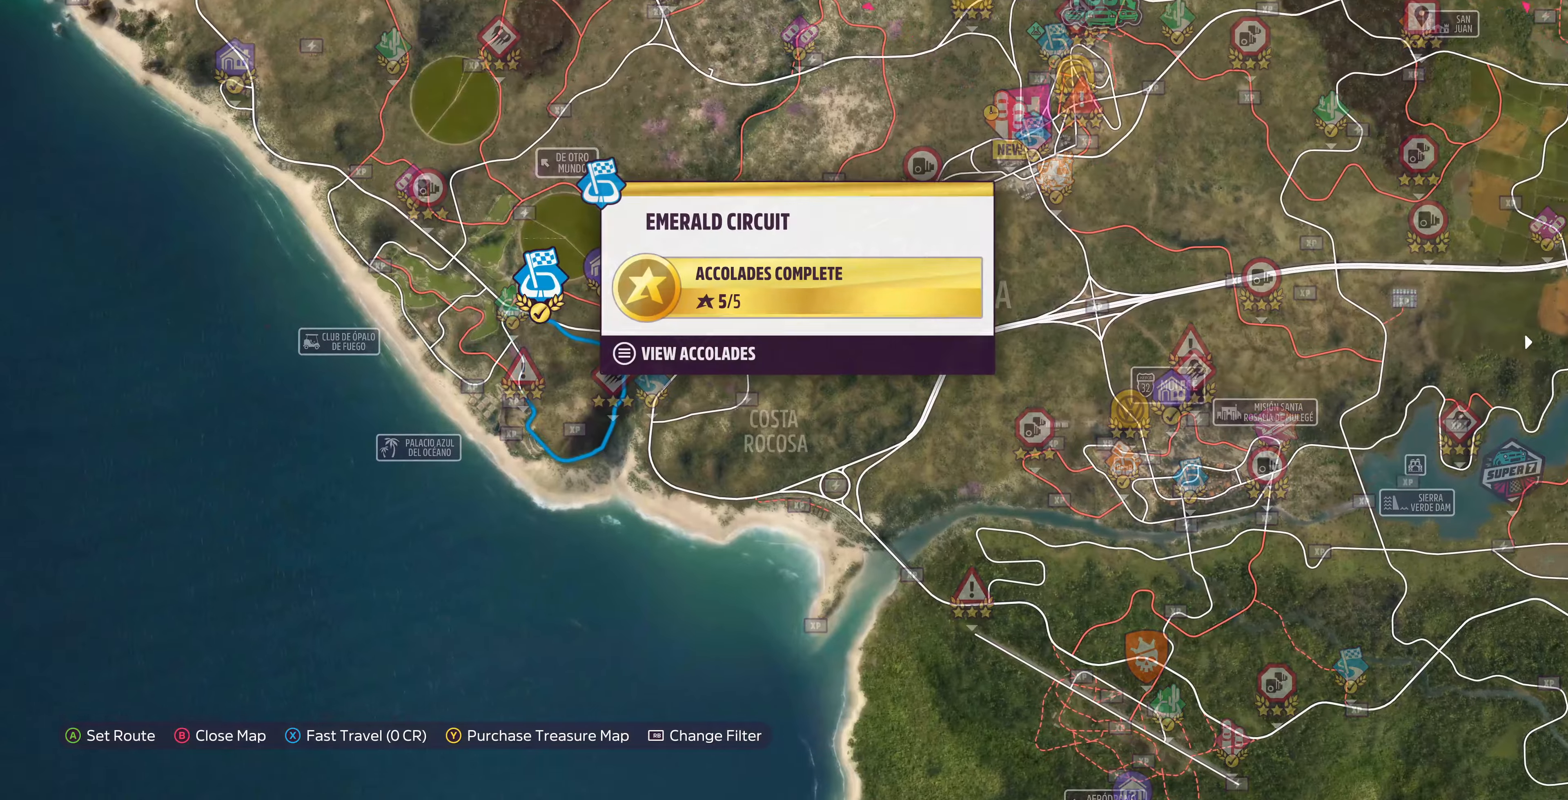
{"buttons": [], "left_stick": "down-left", "right_stick": "center", "events": [[166, "left_stick", "left"], [333, "left_stick", "down"], [466, "left_stick", "down-left"]]}
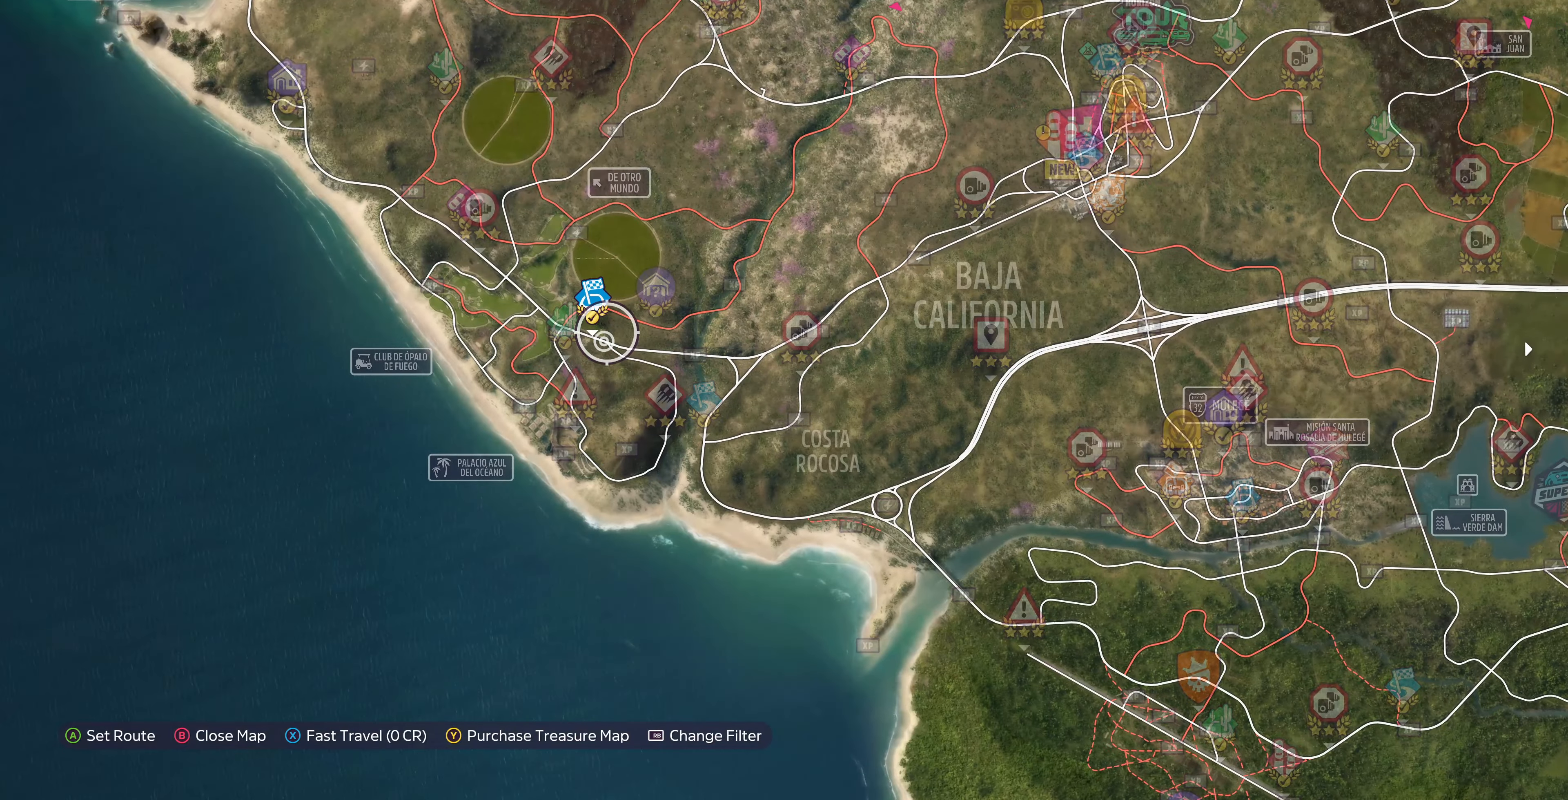
{"buttons": [], "left_stick": "center", "right_stick": "center", "events": [[33, "left_stick", "center"]]}
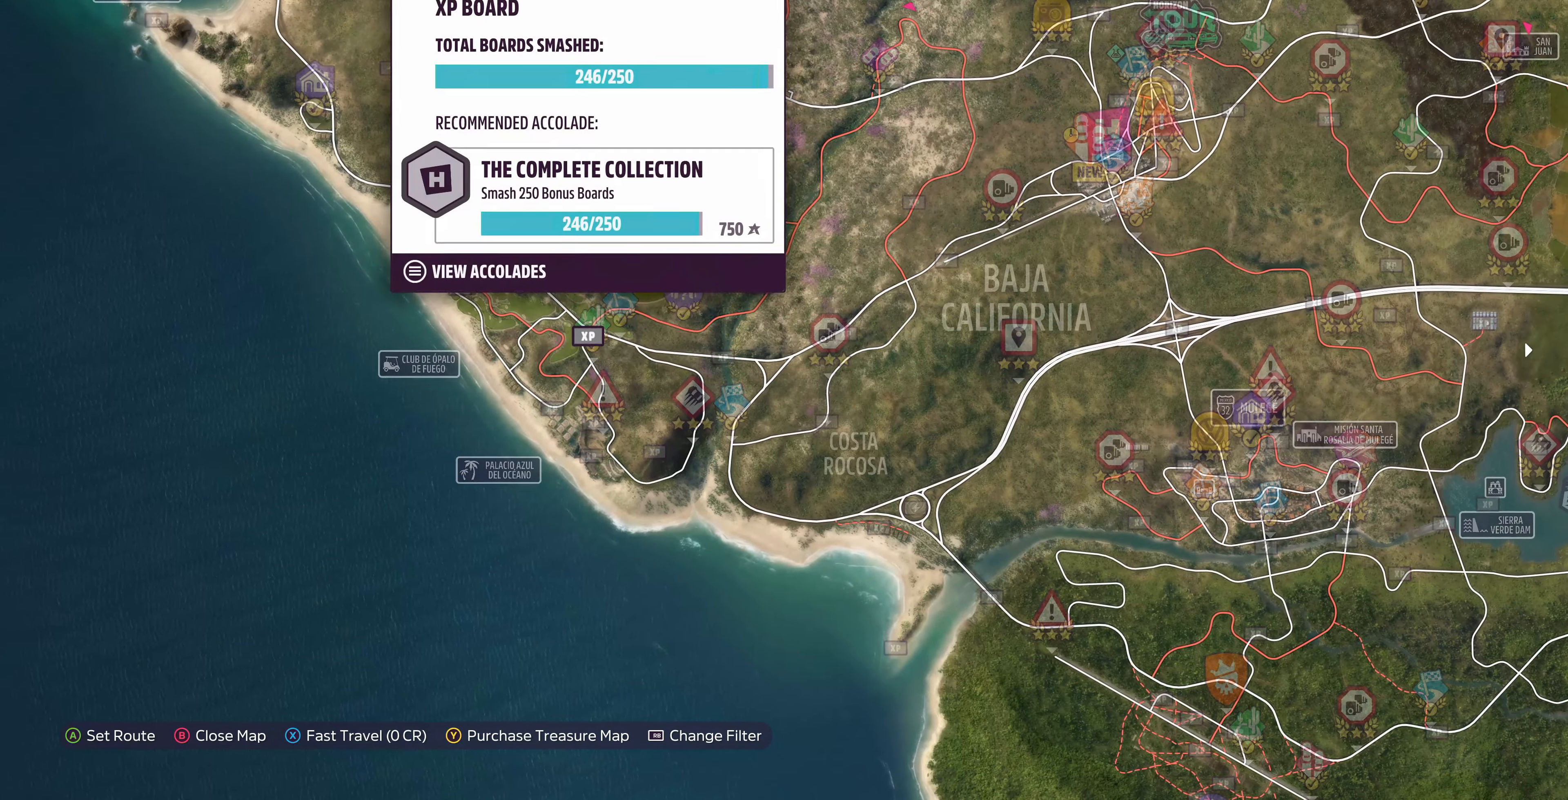
{"buttons": [], "left_stick": "right", "right_stick": "center", "events": [[33, "left_stick", "up"], [133, "left_stick", "center"], [466, "left_stick", "right"]]}
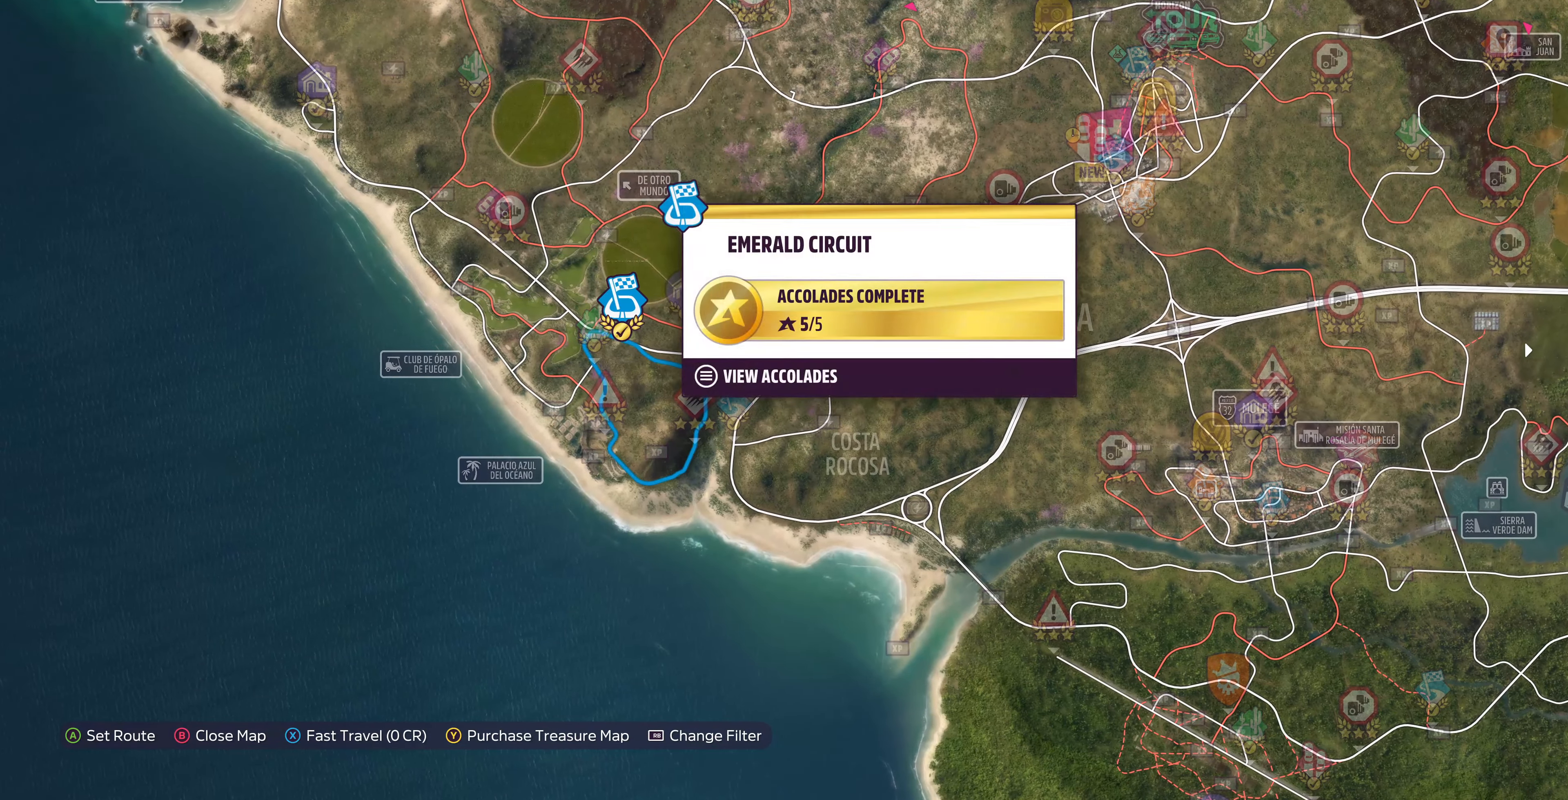
{"buttons": [], "left_stick": "center", "right_stick": "center", "events": [[133, "left_stick", "center"]]}